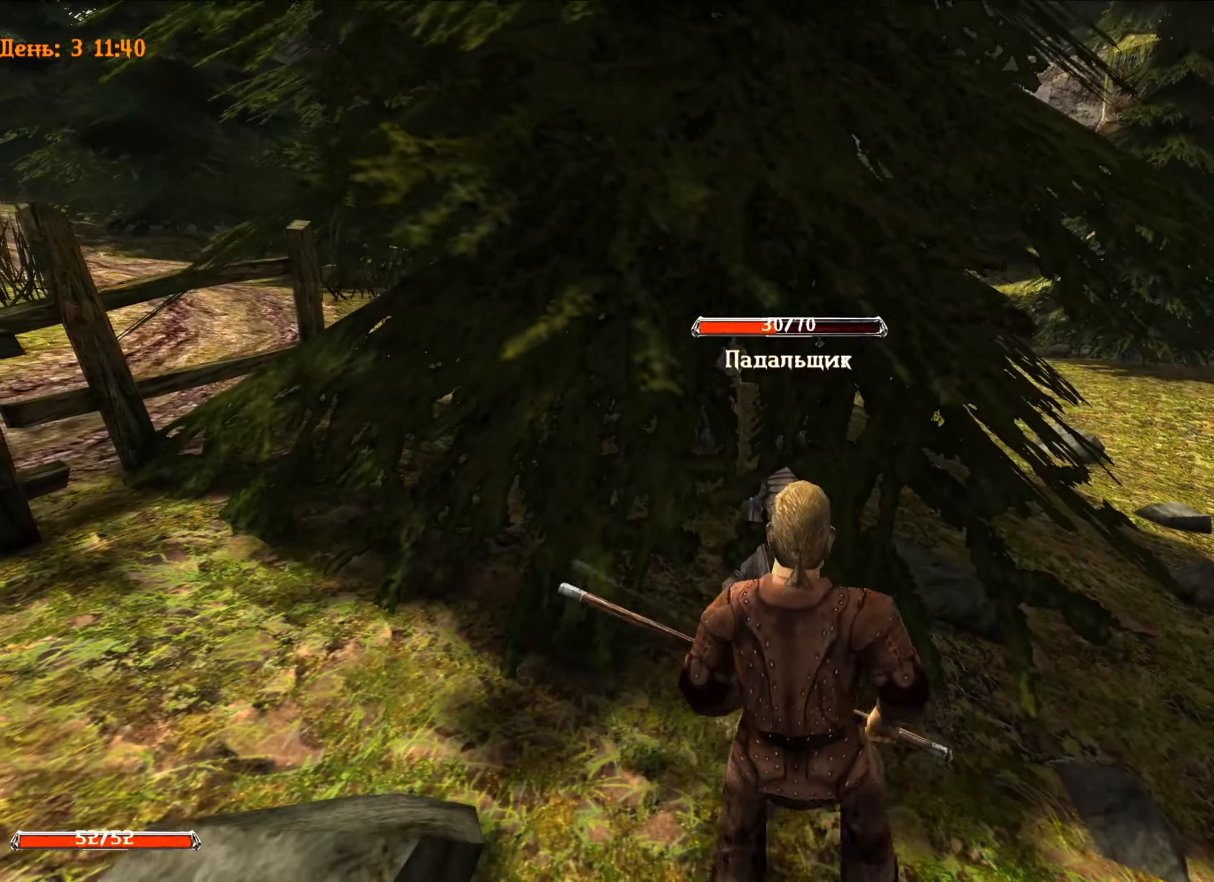
Gameplay with keyboard and mouse; each line is a JSON object with the keys and mouse buttons held at the frame after it. "events" lists presses ("down") and releases ("up") of "1", "2", "3", "4", "5", "a", "alt", "c", "caps_lock", "ctrl", "d", "e", "f", "g", "q", "r", "s", "shift", "space", "t", "tab", "v", "w", "x", "z", "mouse_left", "mouse_wheel" and "mouse_right" between this image and that frame as [ms after this image, input, new state], when the widget could be followed in between. "mouse_left", "mouse_wheel", "mouse_right" = the "left", "wheel", "right" buttons of the "mouse" list. No other keys are recorded. "wheel" means that the mouse wheel is clicked or scrolled. "mouse_move" is the direction in which the mouse moves at that frame (one of eight, or "still"), when it could be read.
{"keys": [], "mouse": [], "mouse_move": "still", "events": [[367, "s", "up"]]}
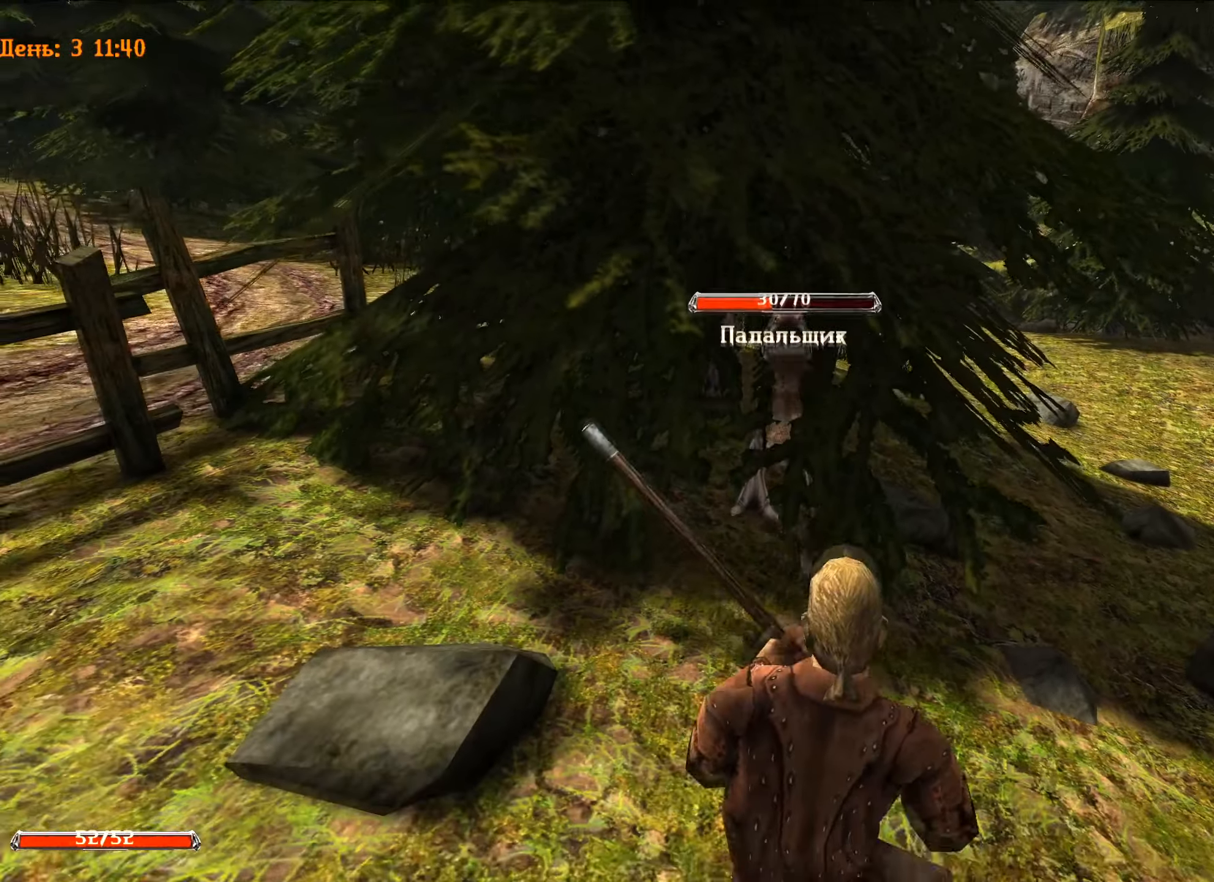
{"keys": ["w"], "mouse": ["left"], "mouse_move": "still", "events": [[267, "mouse_left", "down"], [467, "w", "down"]]}
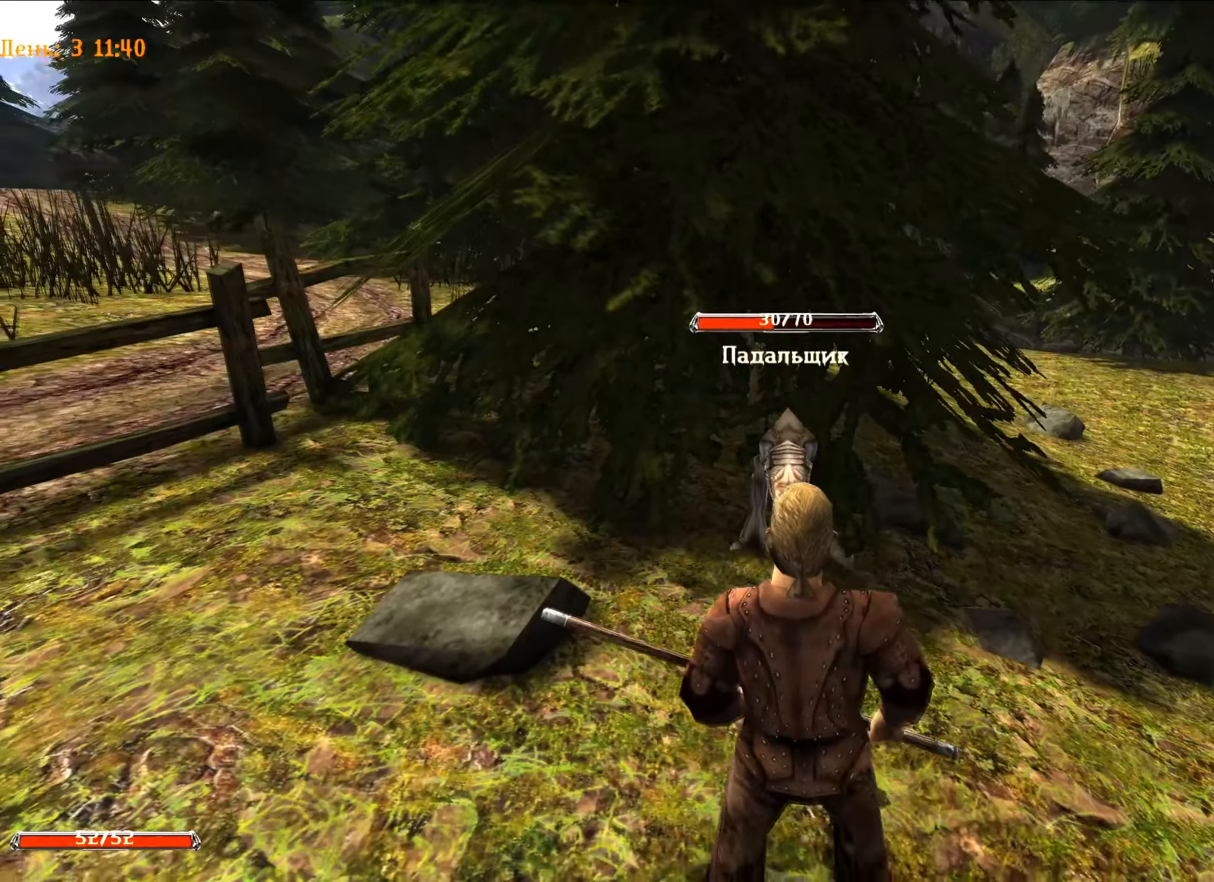
{"keys": [], "mouse": ["left"], "mouse_move": "still", "events": [[501, "w", "up"]]}
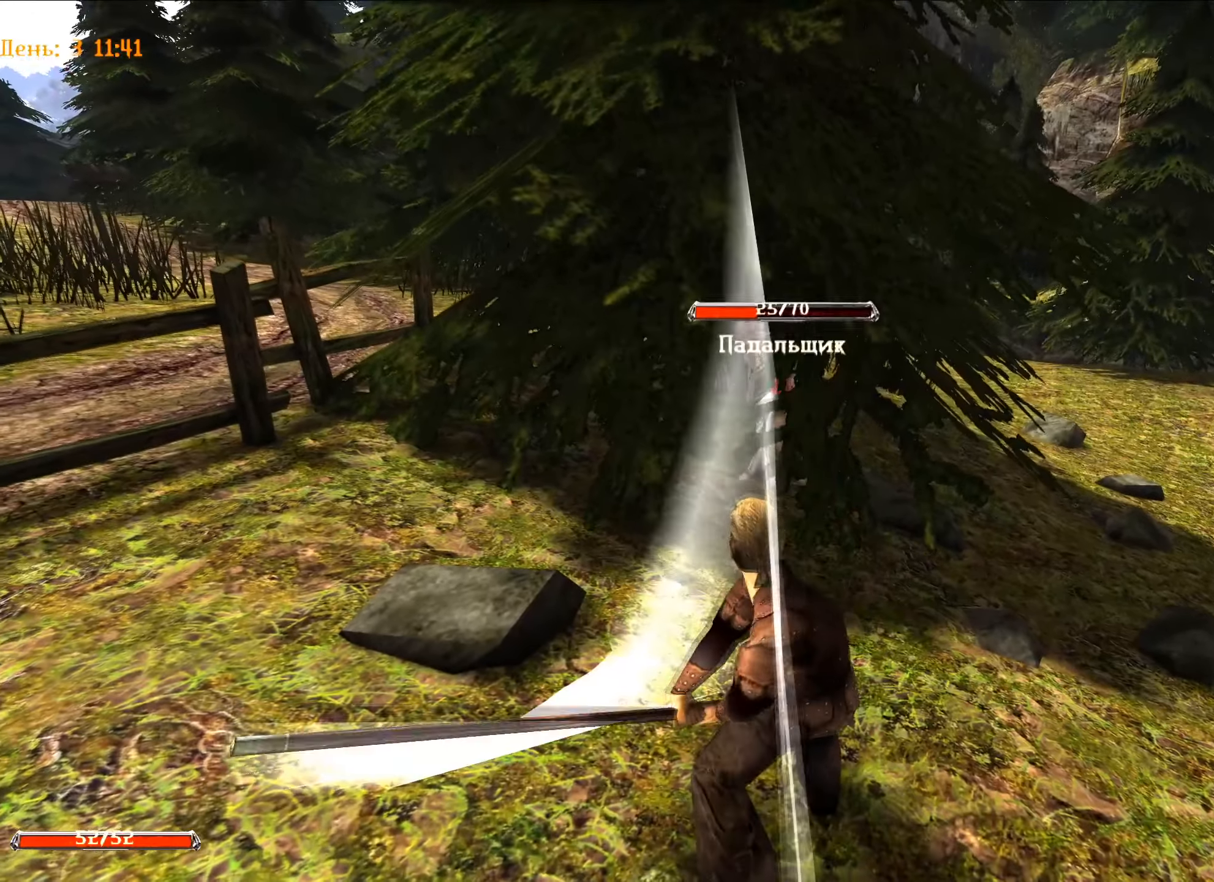
{"keys": [], "mouse": [], "mouse_move": "down", "events": [[133, "mouse_left", "up"], [217, "e", "down"], [417, "e", "up"]]}
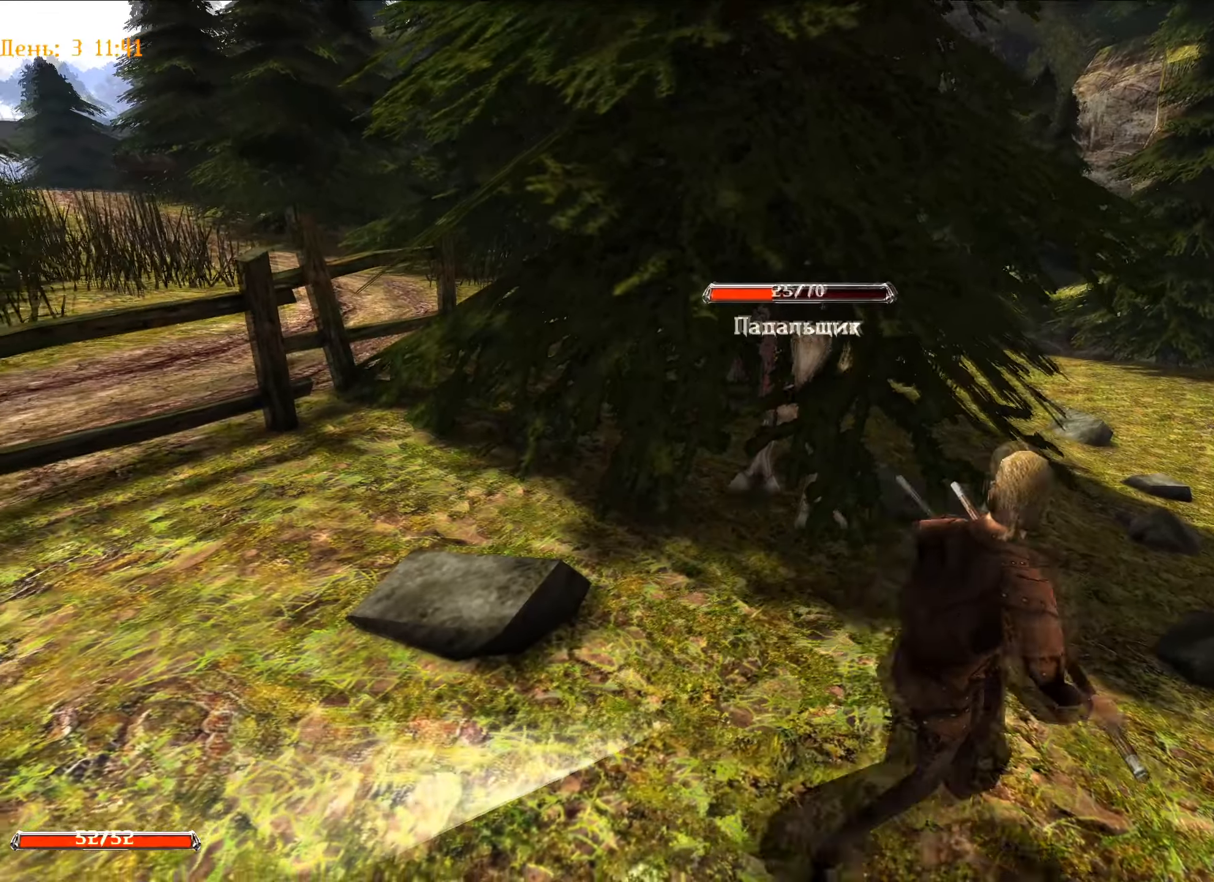
{"keys": [], "mouse": [], "mouse_move": "still", "events": [[50, "s", "down"], [400, "s", "up"]]}
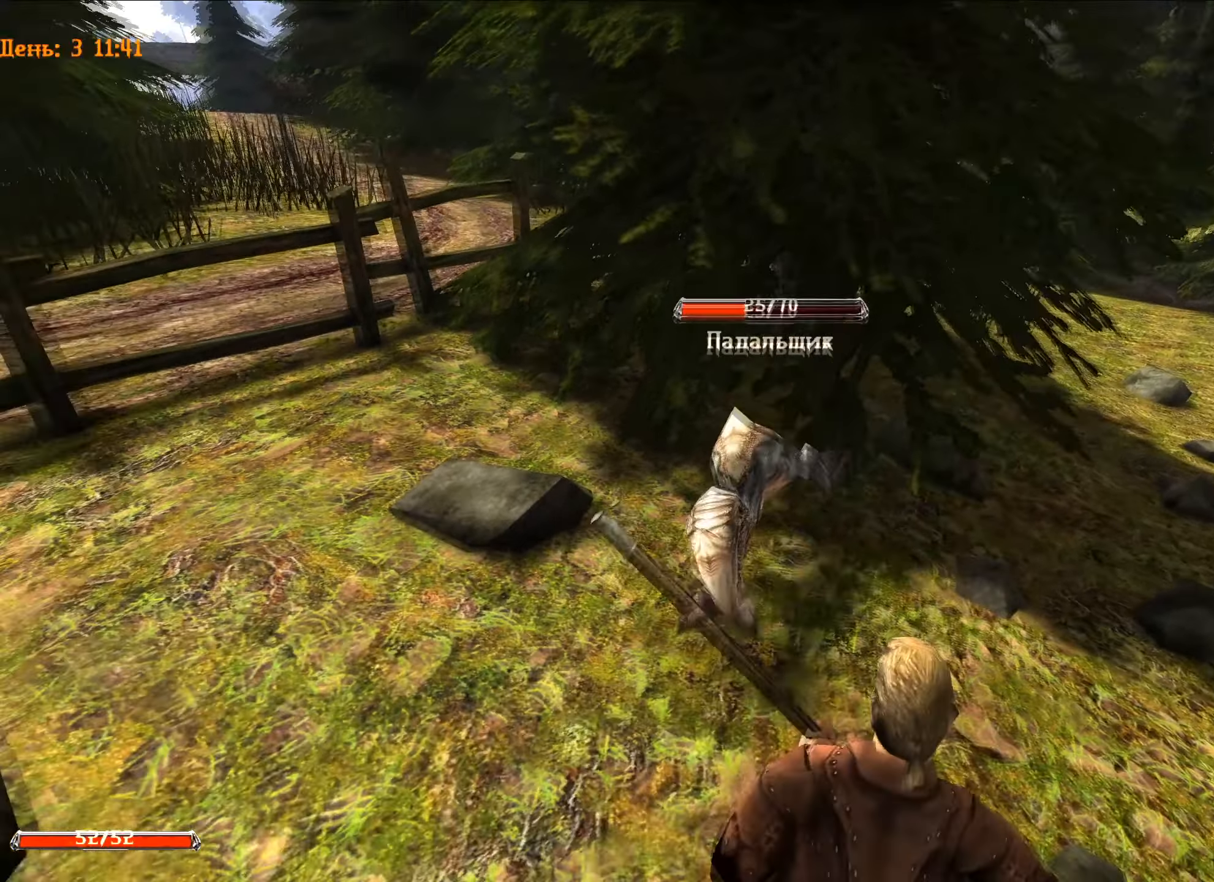
{"keys": [], "mouse": ["left"], "mouse_move": "still", "events": [[267, "mouse_left", "down"]]}
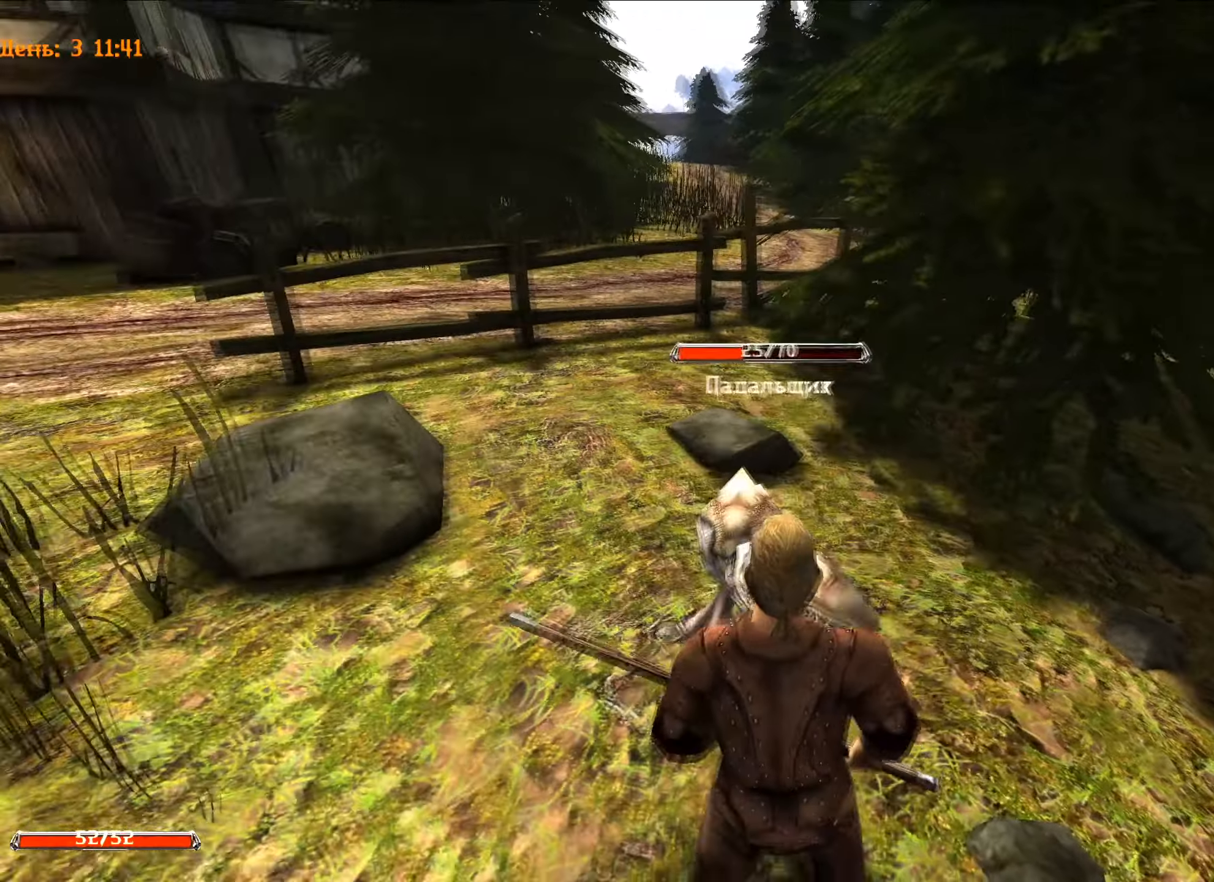
{"keys": ["w"], "mouse": ["left"], "mouse_move": "still", "events": [[50, "w", "down"]]}
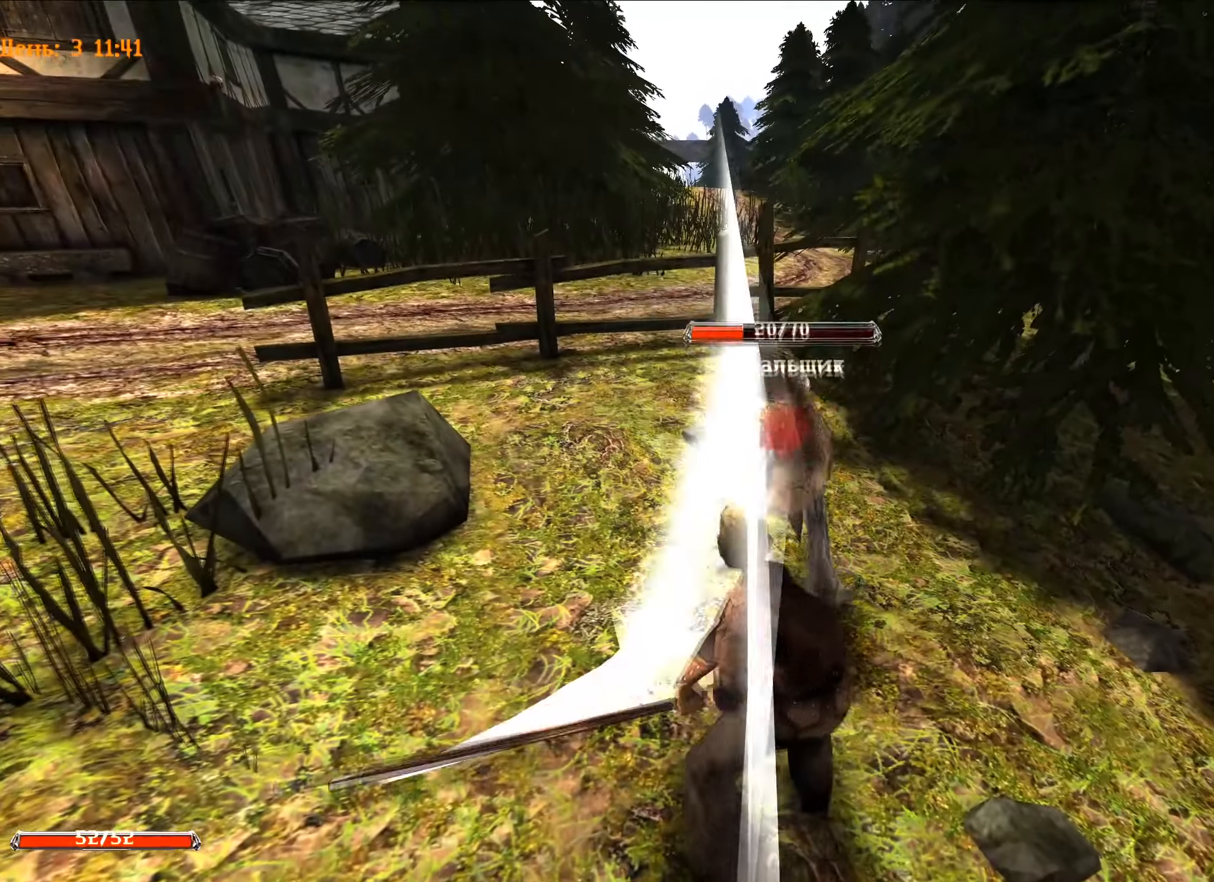
{"keys": ["w"], "mouse": ["left"], "mouse_move": "still", "events": [[67, "w", "up"], [334, "w", "down"]]}
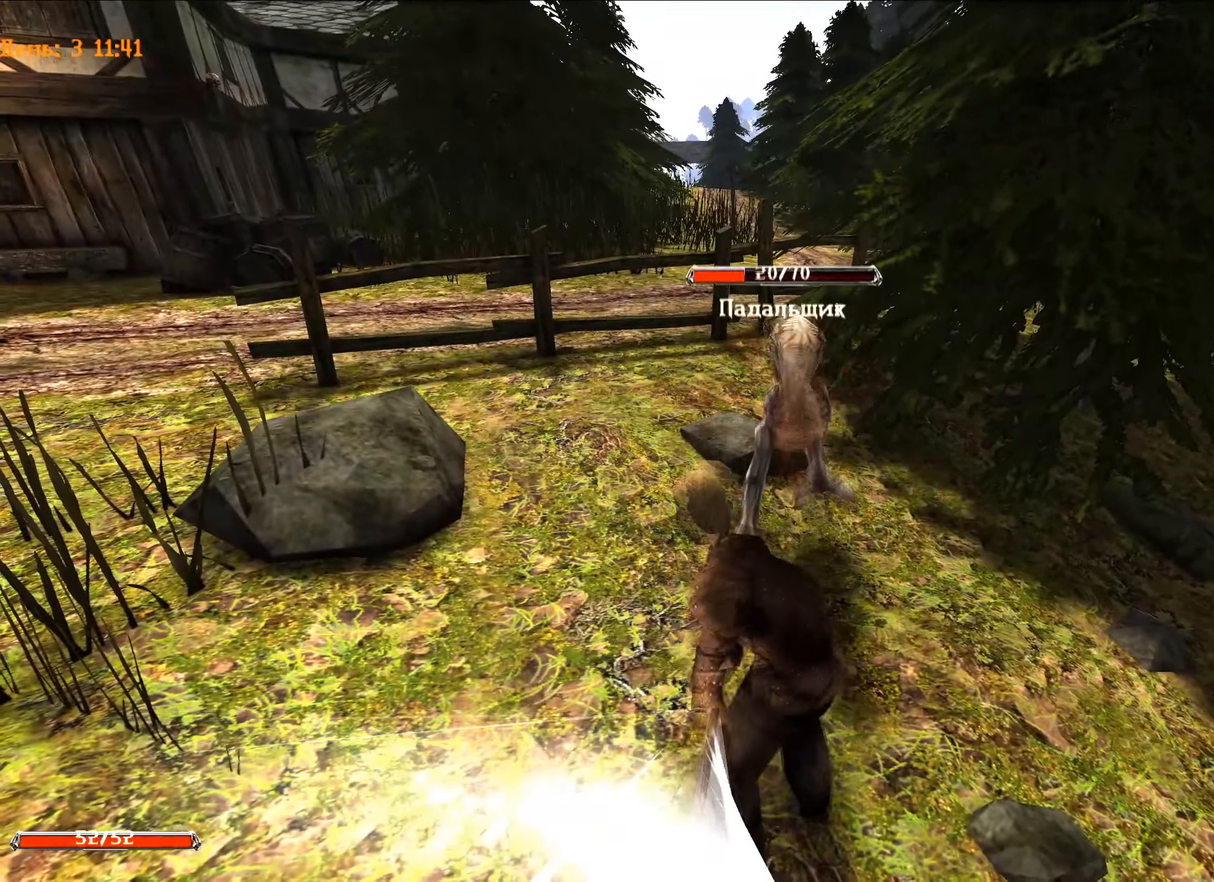
{"keys": [], "mouse": ["left"], "mouse_move": "still", "events": [[400, "w", "up"]]}
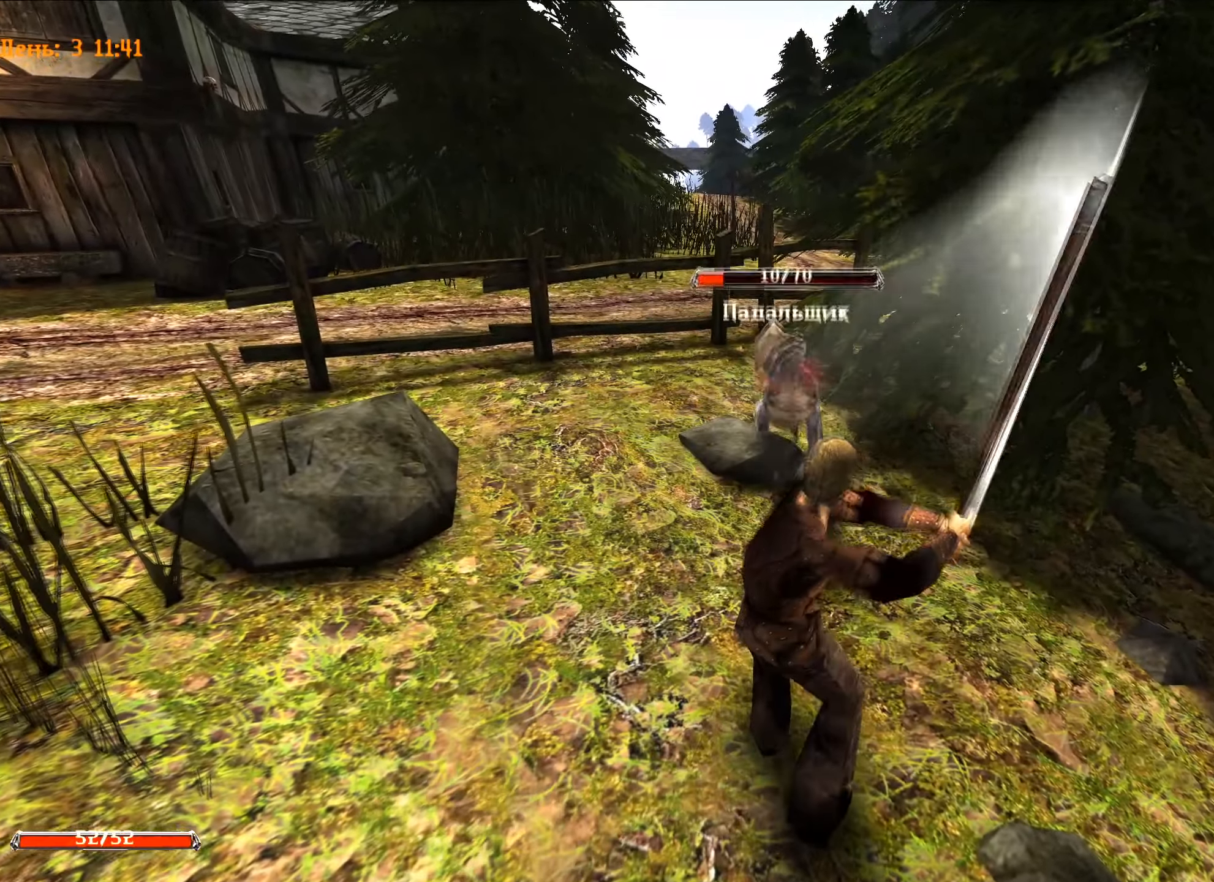
{"keys": ["w"], "mouse": ["left"], "mouse_move": "still", "events": [[134, "w", "down"]]}
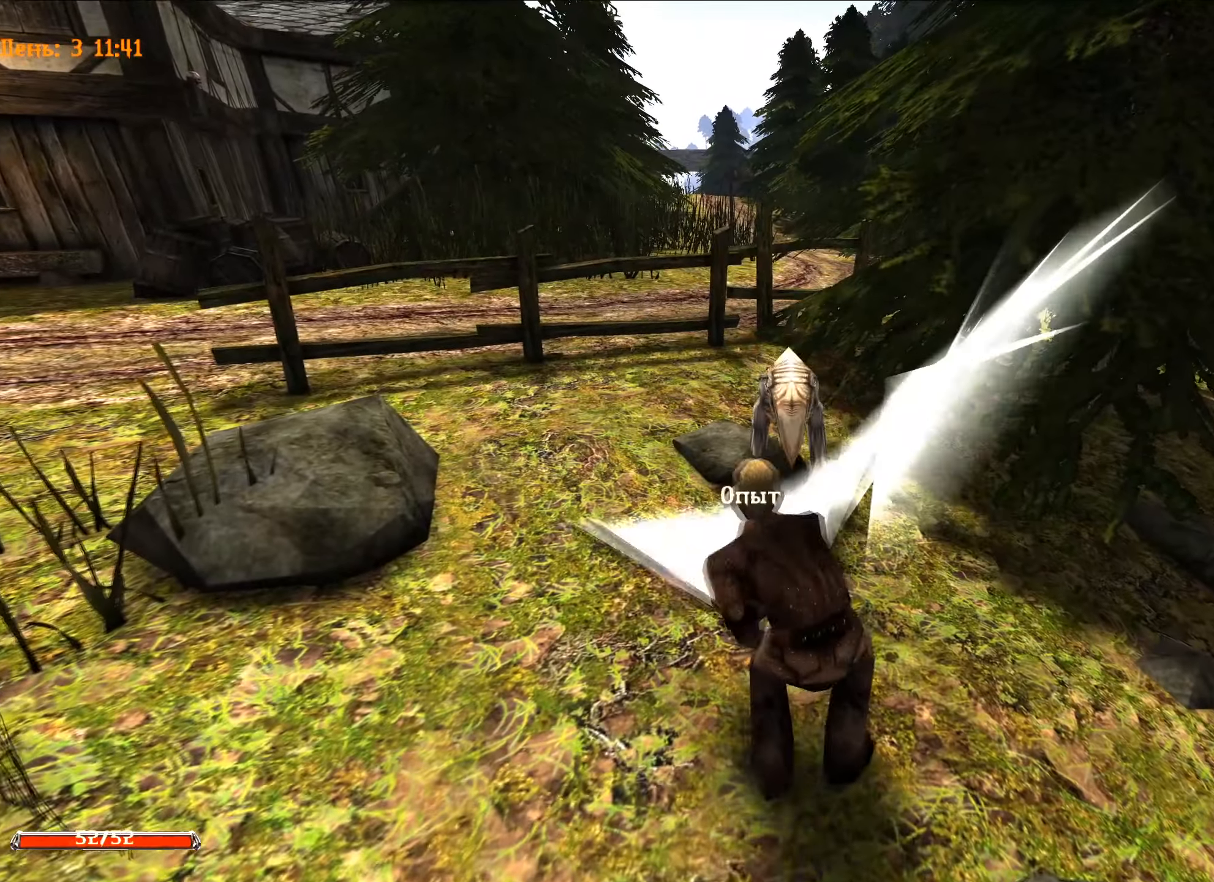
{"keys": [], "mouse": [], "mouse_move": "still", "events": [[150, "w", "up"], [283, "mouse_left", "up"]]}
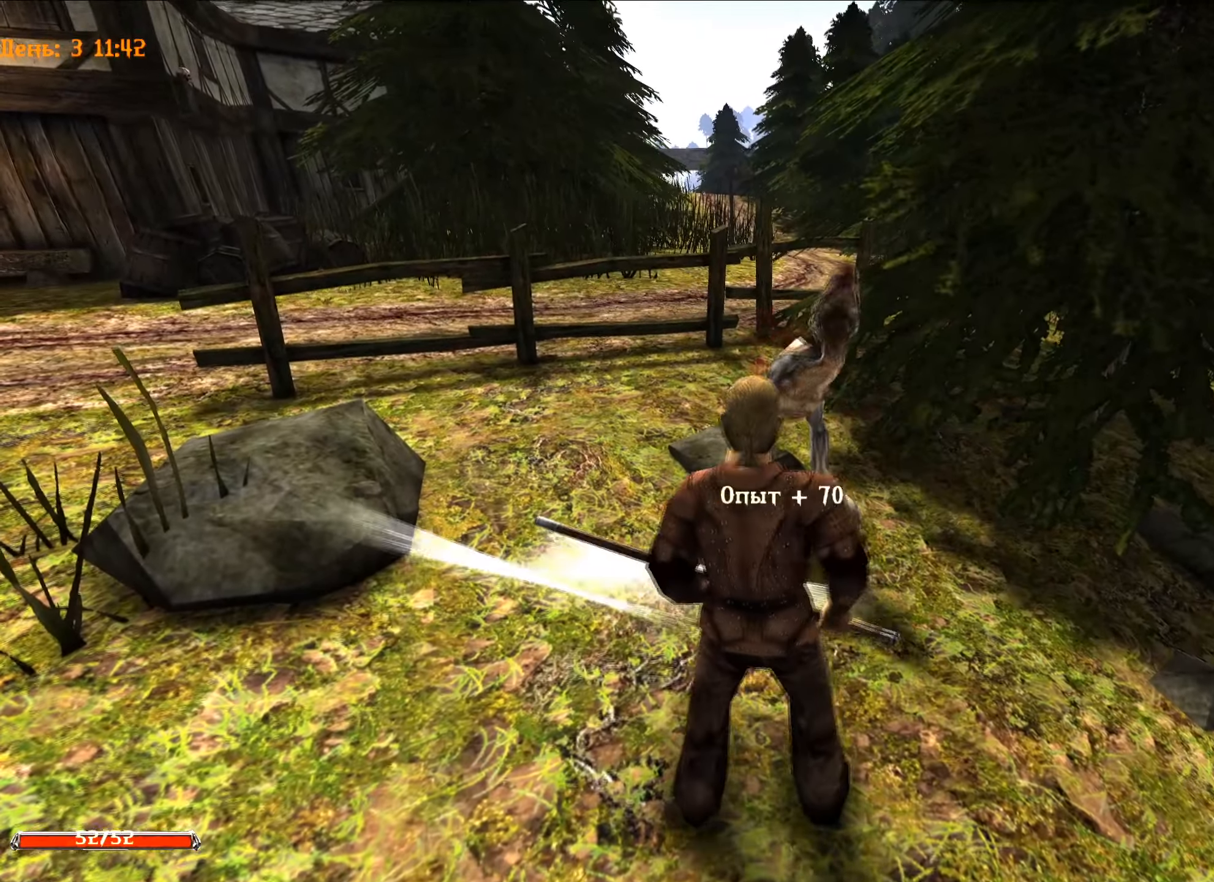
{"keys": [], "mouse": [], "mouse_move": "still", "events": []}
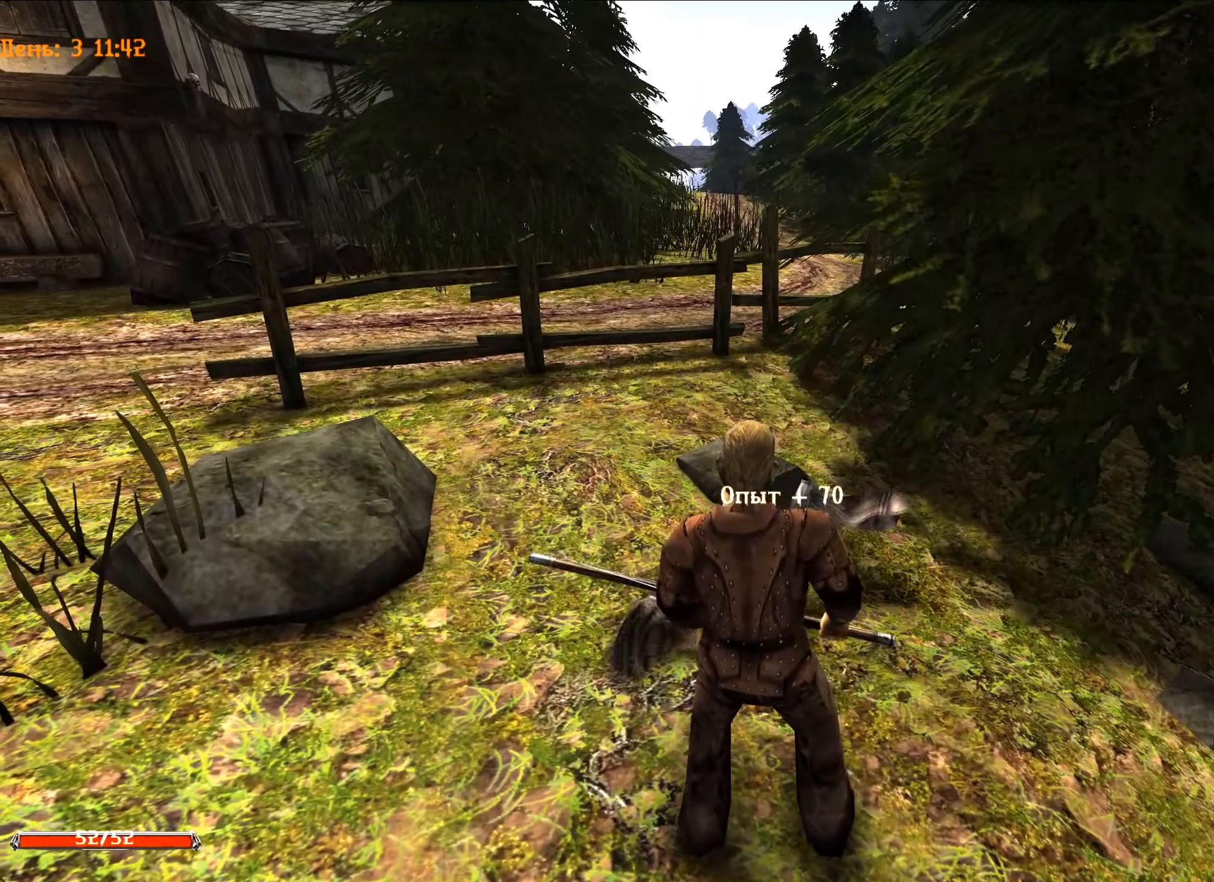
{"keys": [], "mouse": [], "mouse_move": "still", "events": []}
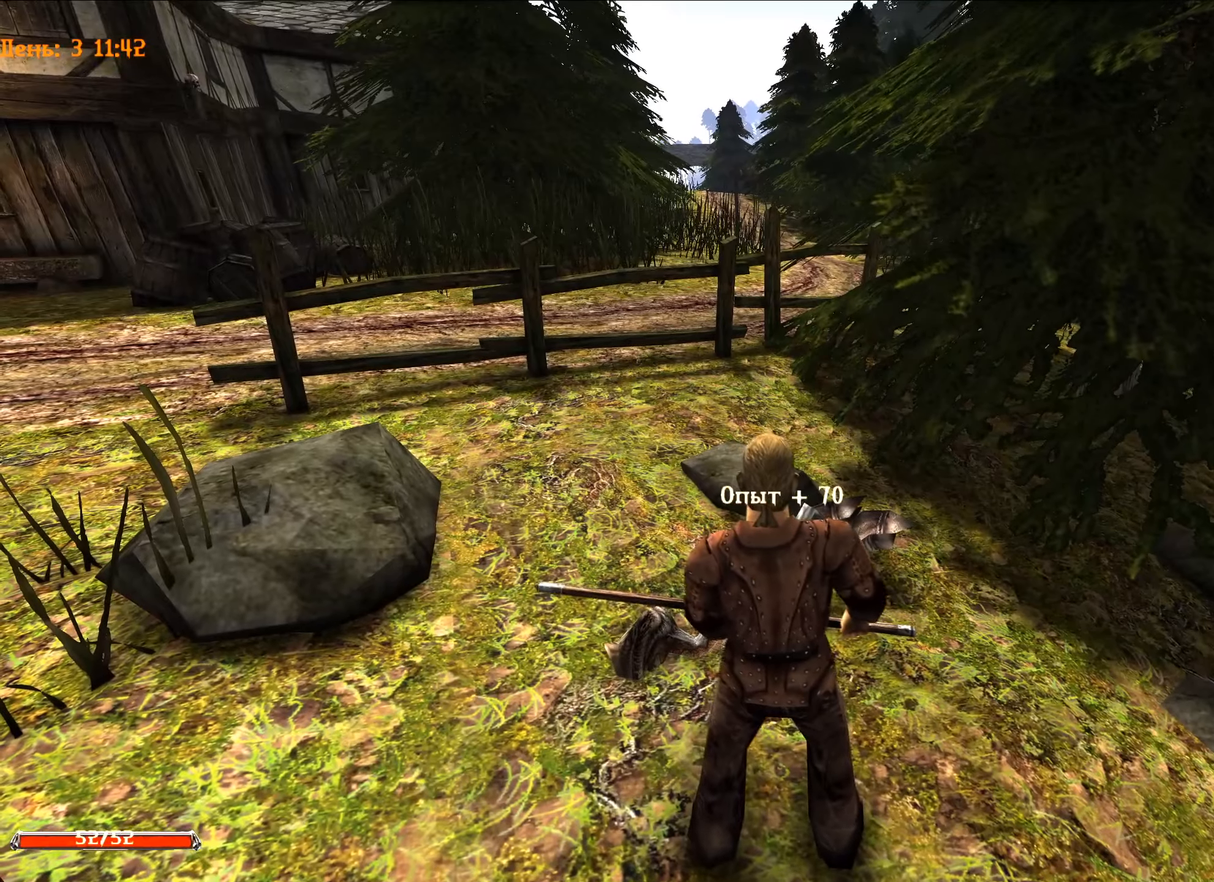
{"keys": [], "mouse": [], "mouse_move": "still", "events": []}
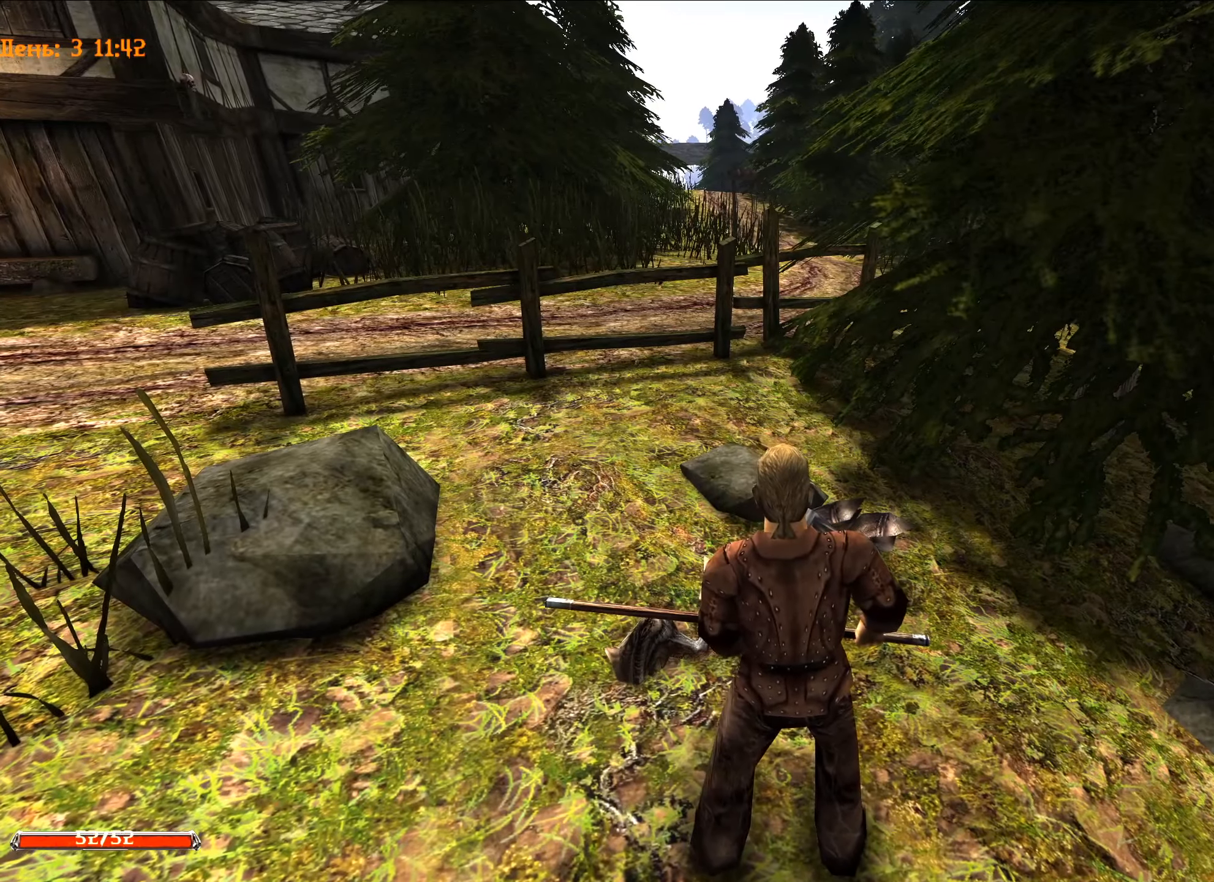
{"keys": [], "mouse": [], "mouse_move": "still", "events": []}
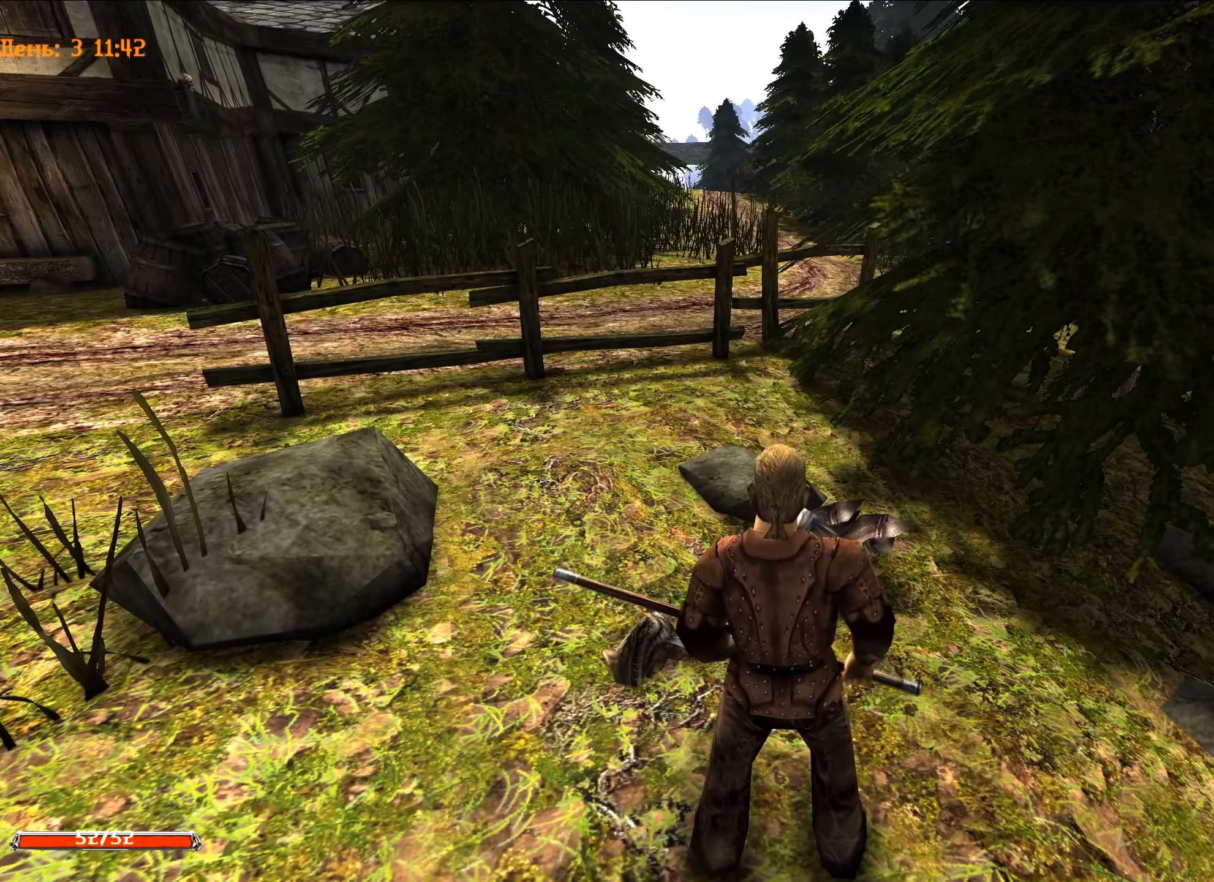
{"keys": [], "mouse": [], "mouse_move": "right", "events": []}
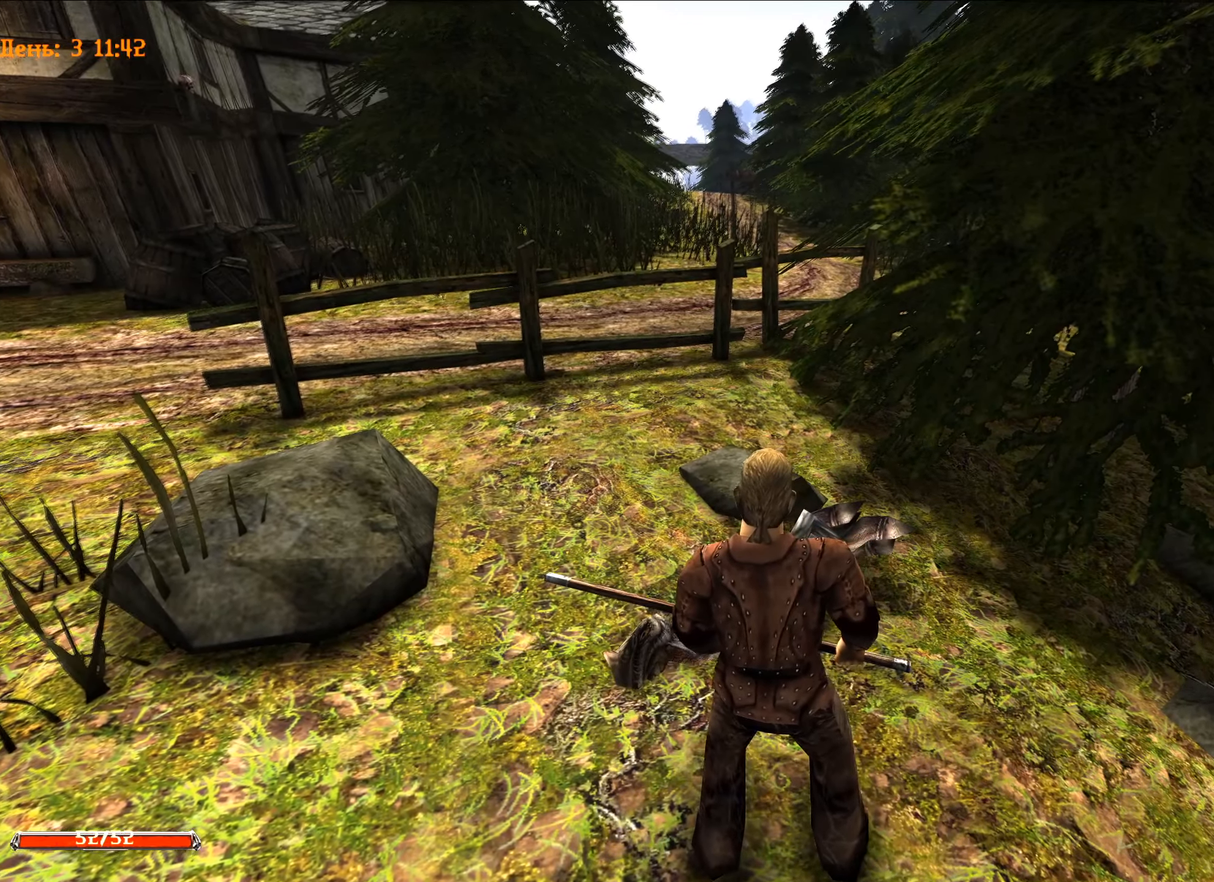
{"keys": [], "mouse": [], "mouse_move": "right", "events": []}
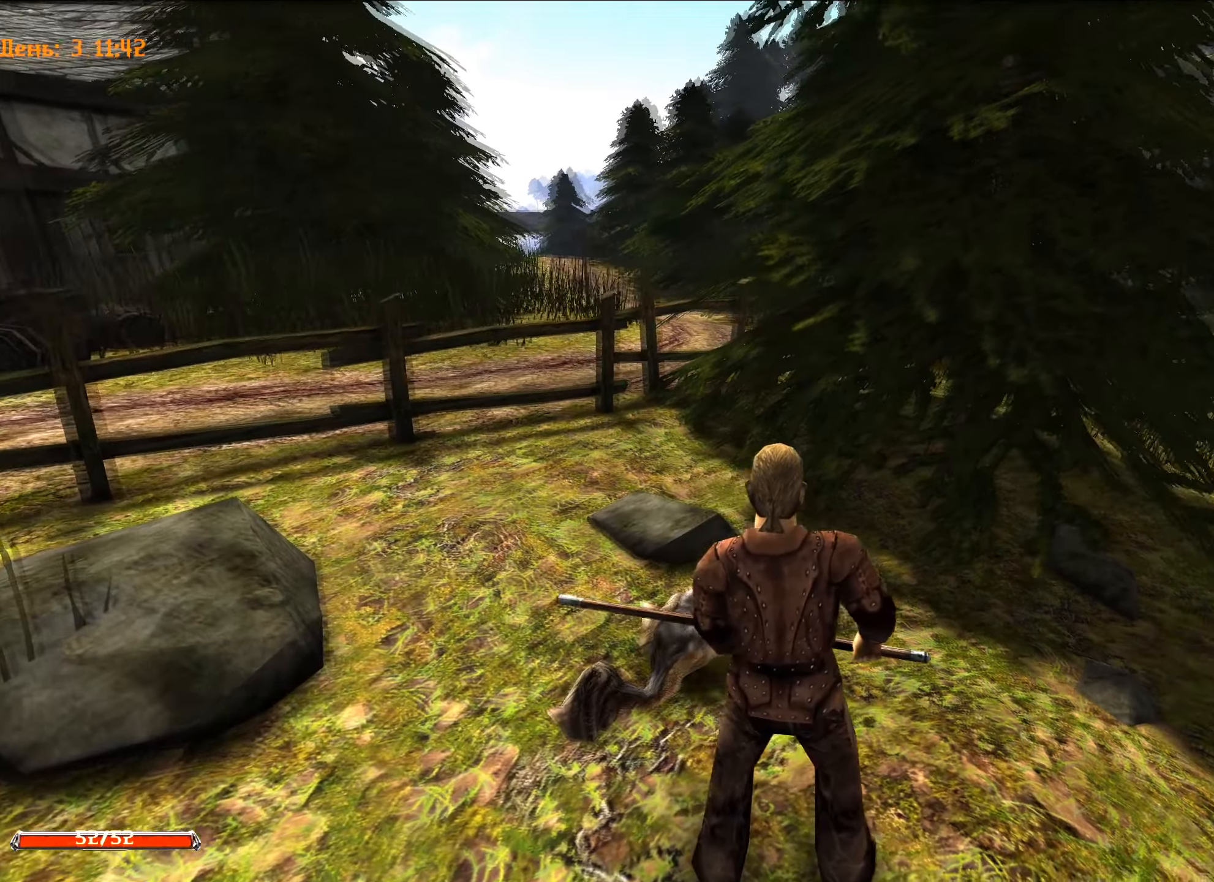
{"keys": [], "mouse": [], "mouse_move": "right", "events": []}
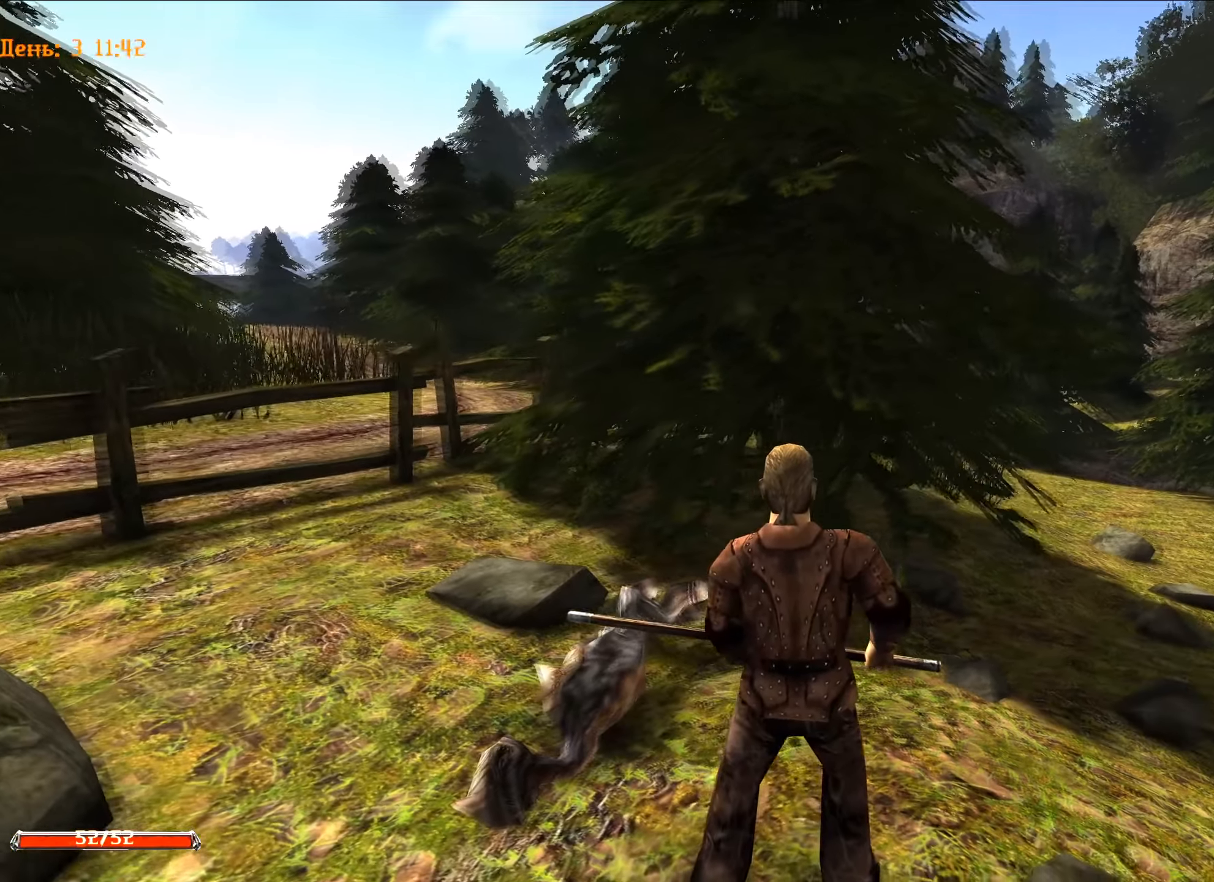
{"keys": ["space"], "mouse": [], "mouse_move": "right", "events": [[367, "space", "down"]]}
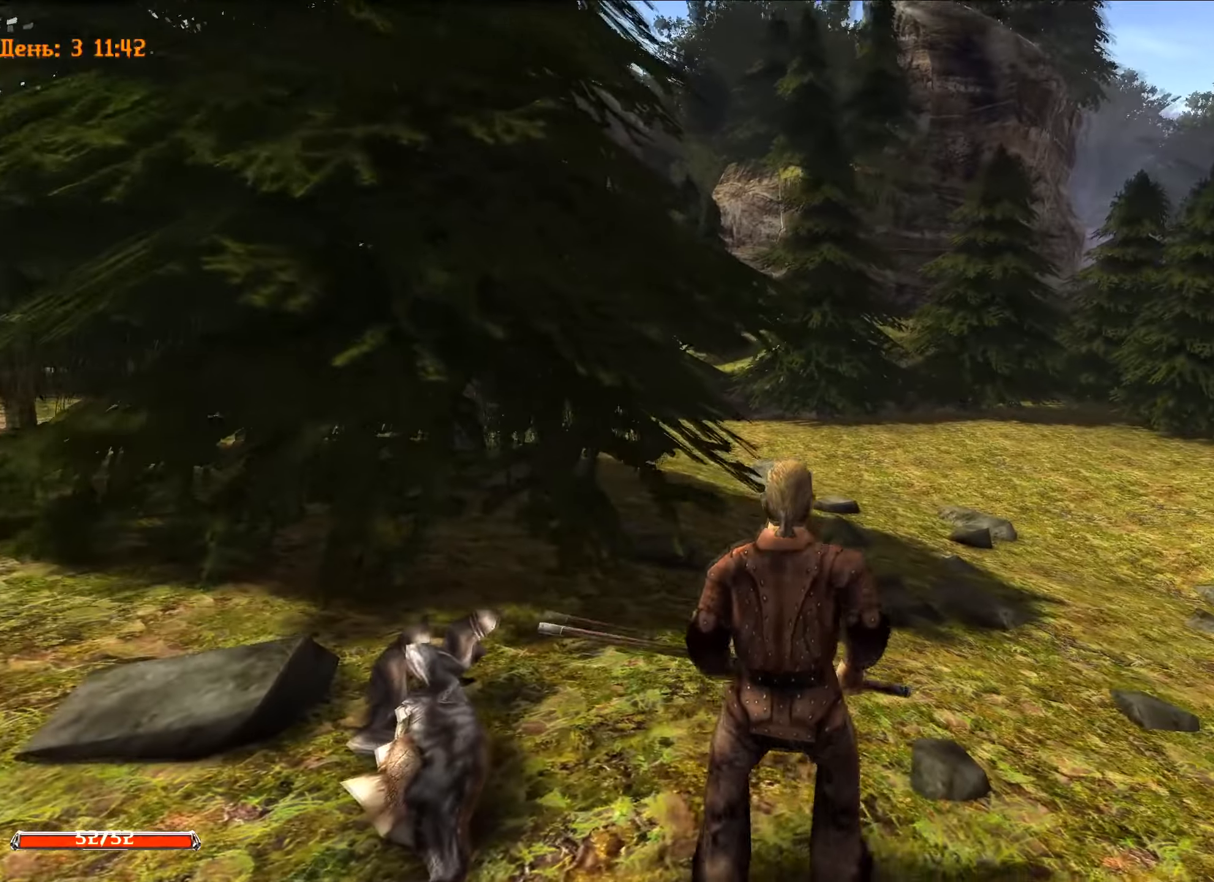
{"keys": [], "mouse": [], "mouse_move": "right", "events": [[150, "space", "up"]]}
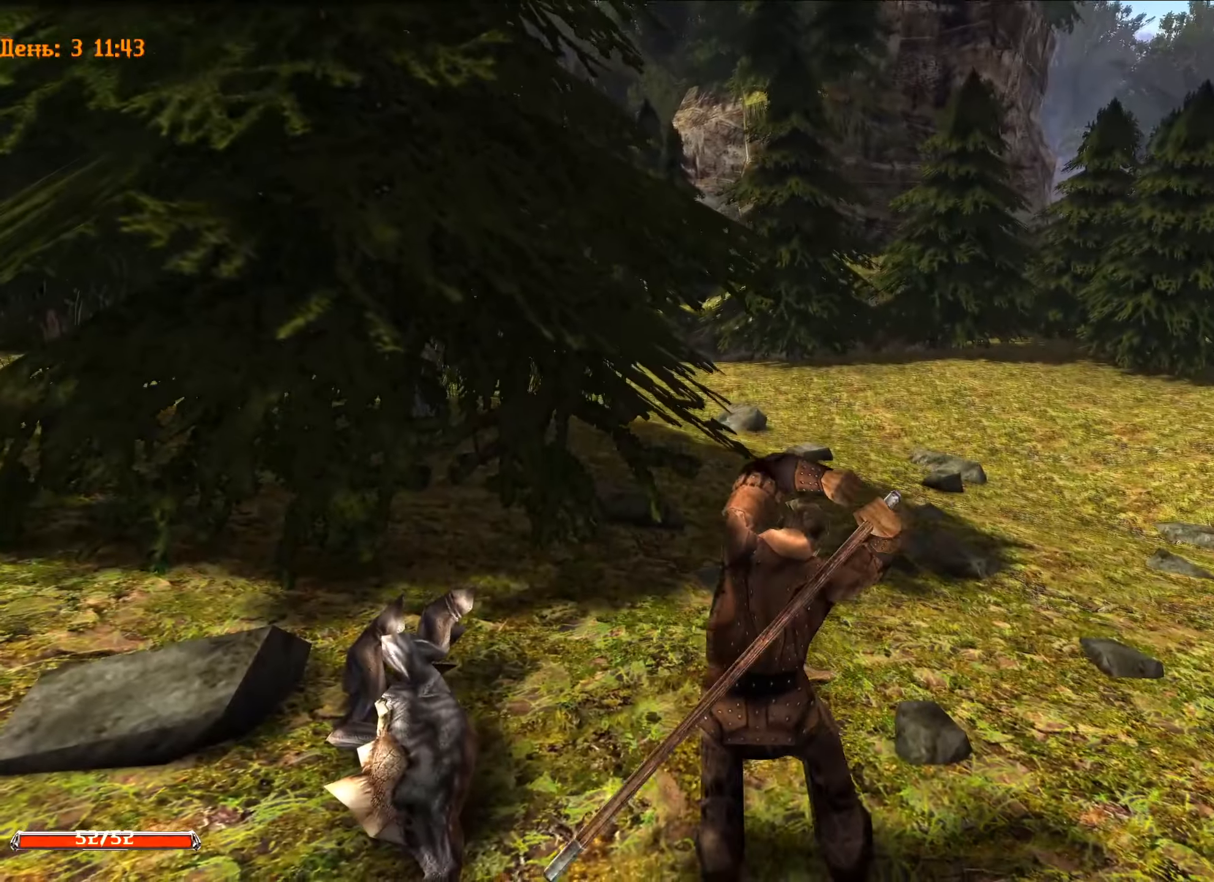
{"keys": [], "mouse": [], "mouse_move": "still", "events": []}
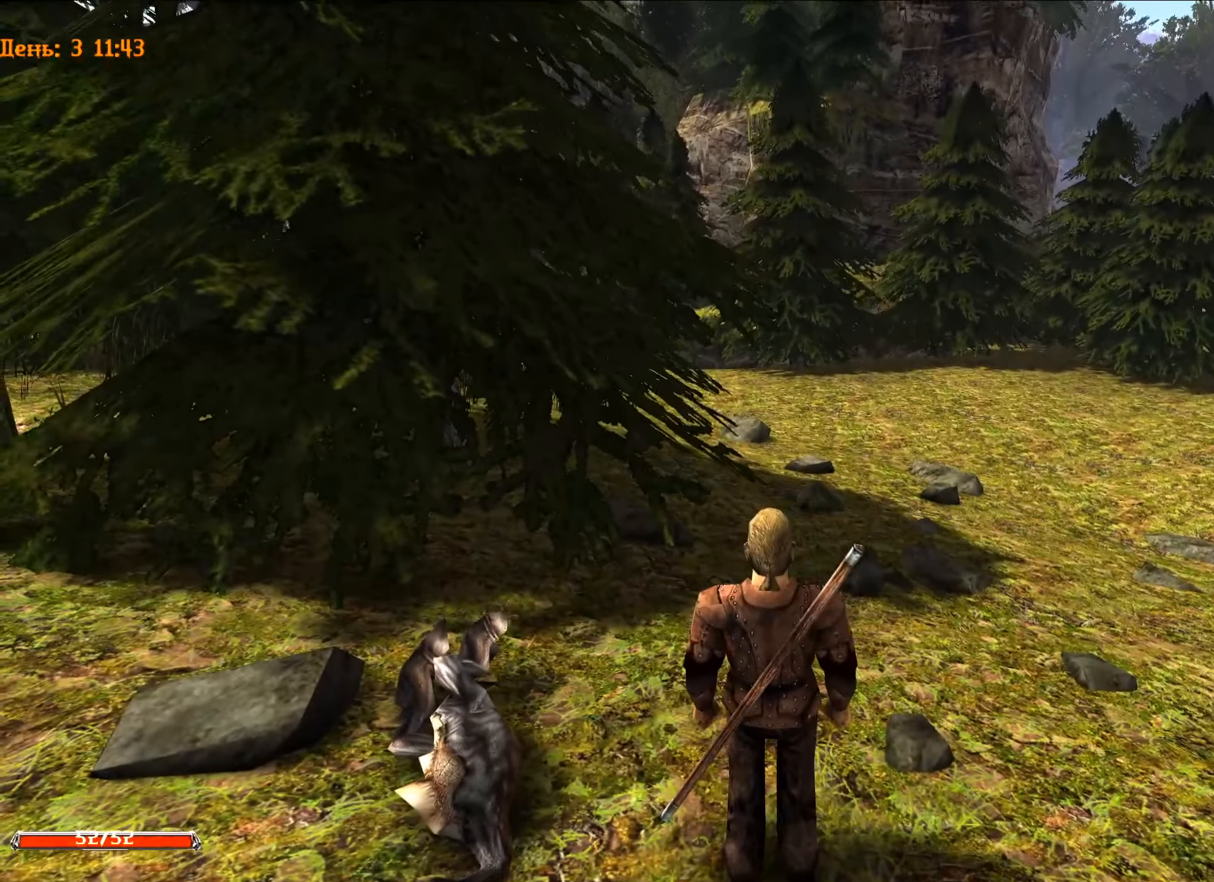
{"keys": [], "mouse": [], "mouse_move": "still", "events": [[83, "q", "down"], [317, "q", "up"]]}
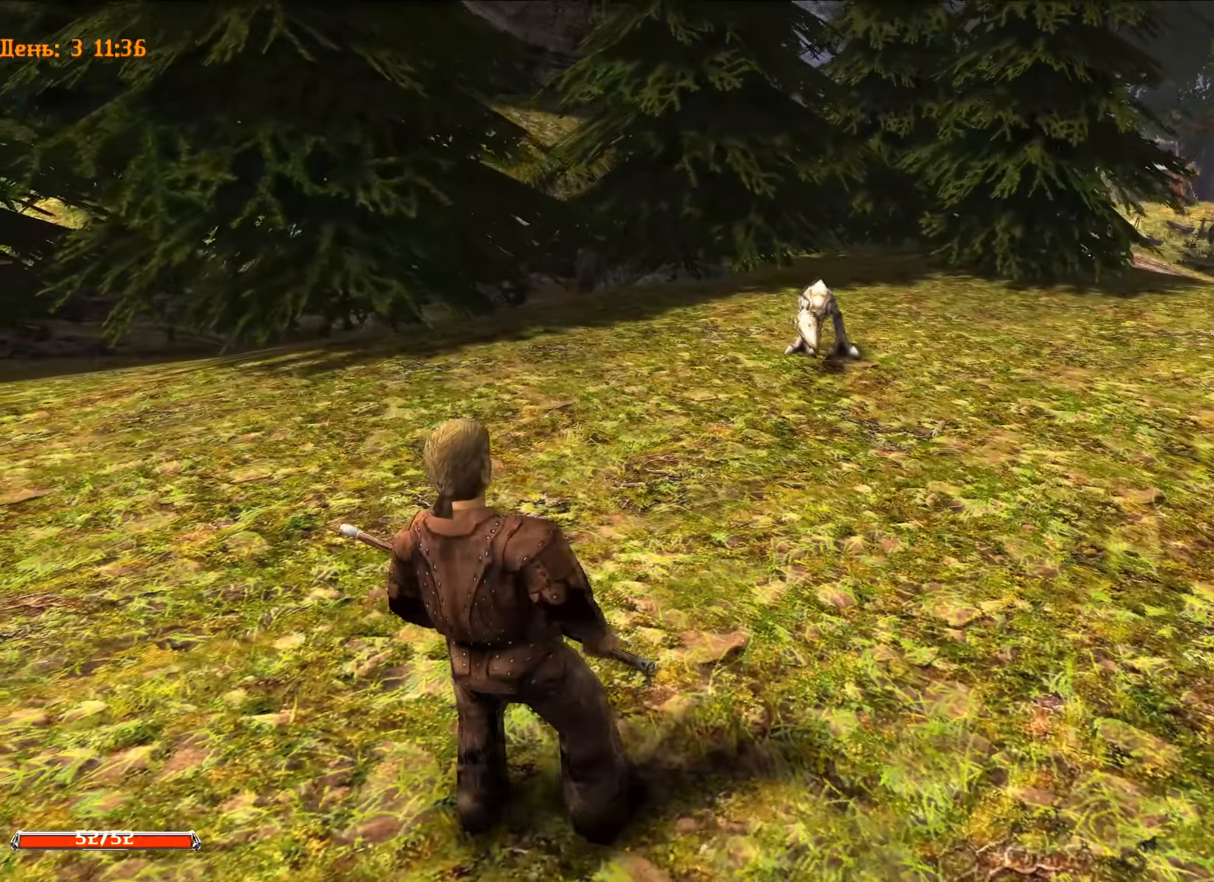
{"keys": [], "mouse": [], "mouse_move": "still", "events": []}
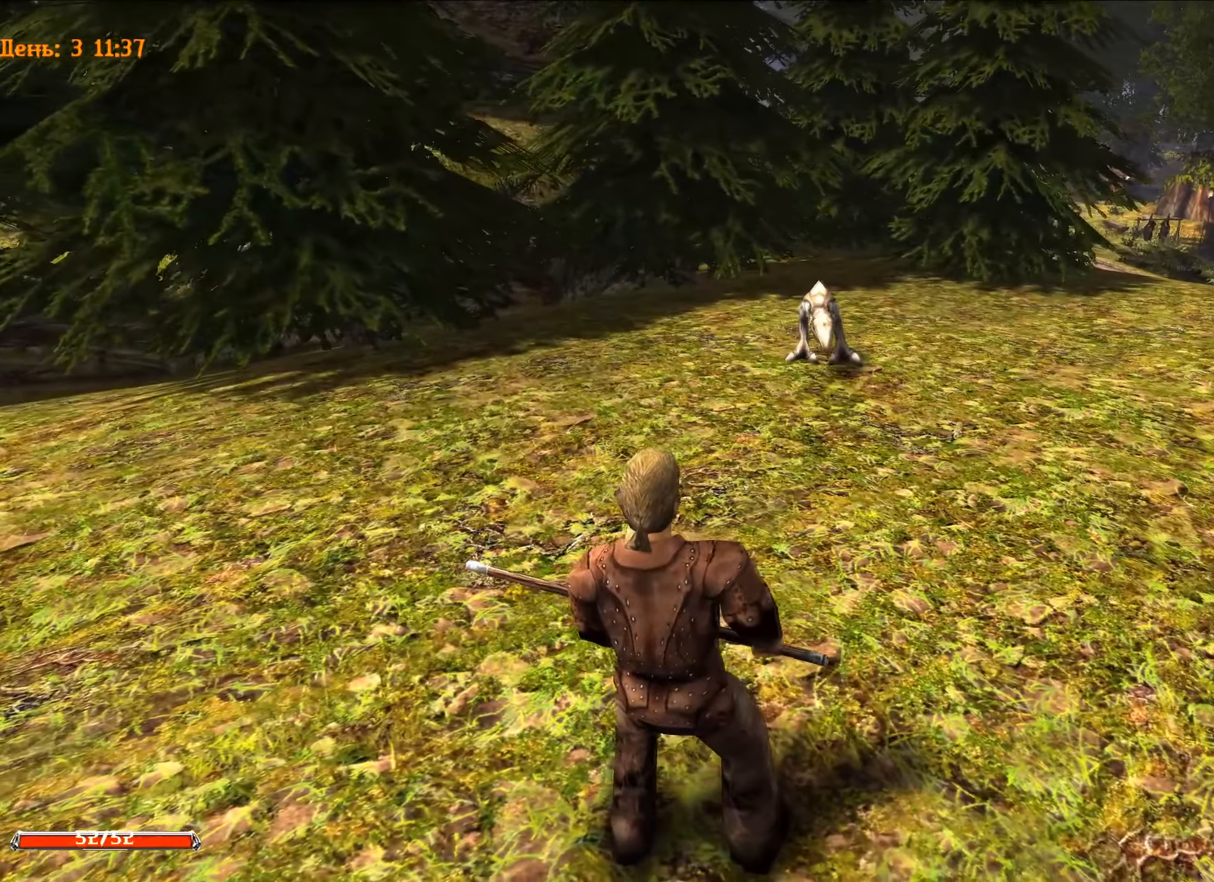
{"keys": [], "mouse": [], "mouse_move": "left", "events": []}
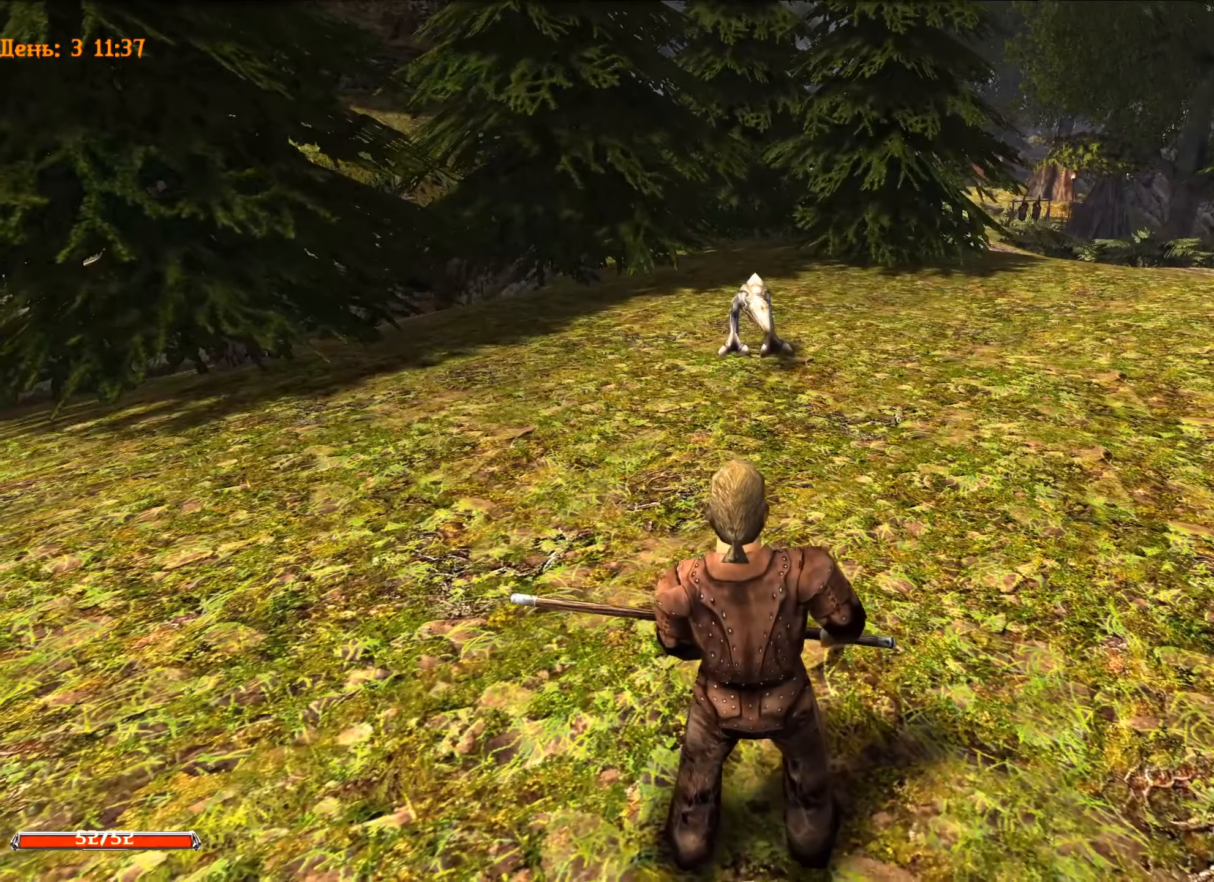
{"keys": [], "mouse": [], "mouse_move": "still", "events": []}
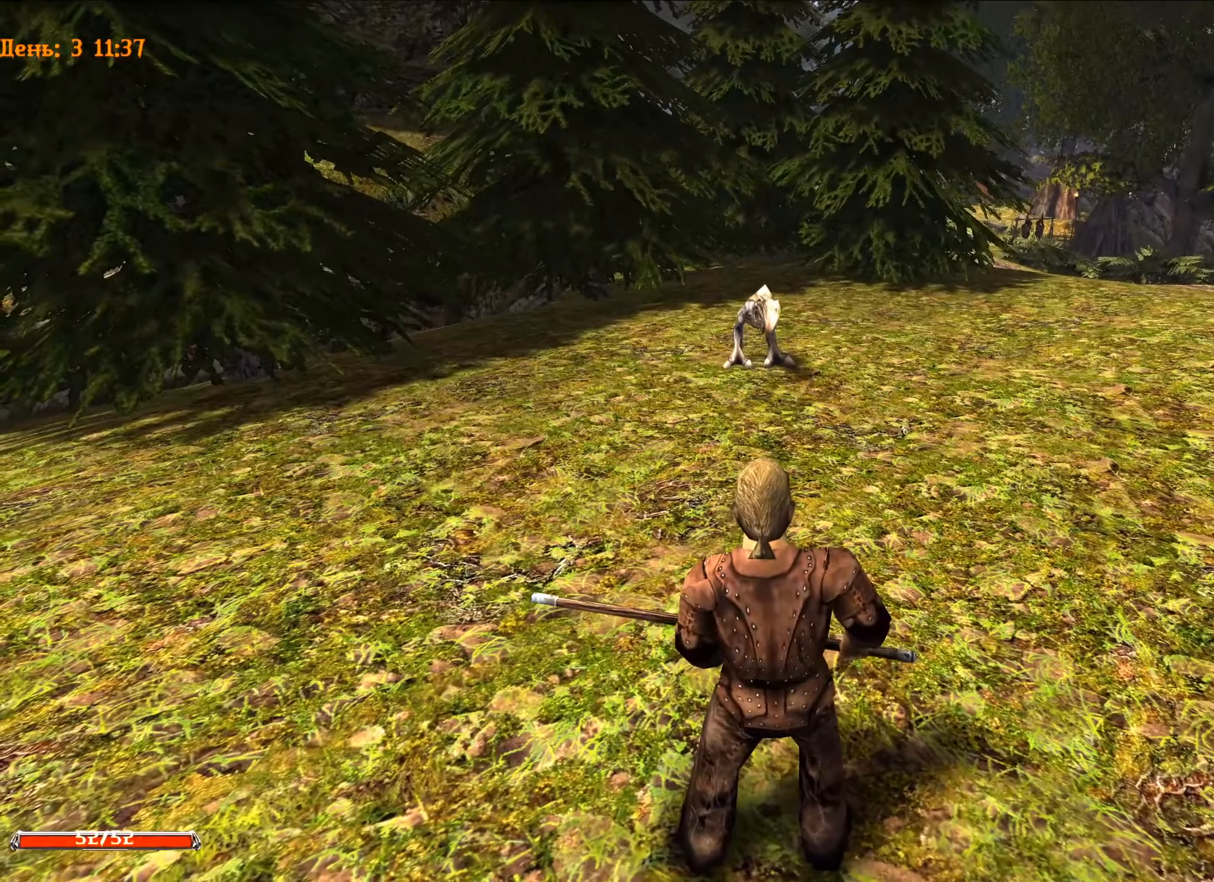
{"keys": [], "mouse": [], "mouse_move": "still", "events": []}
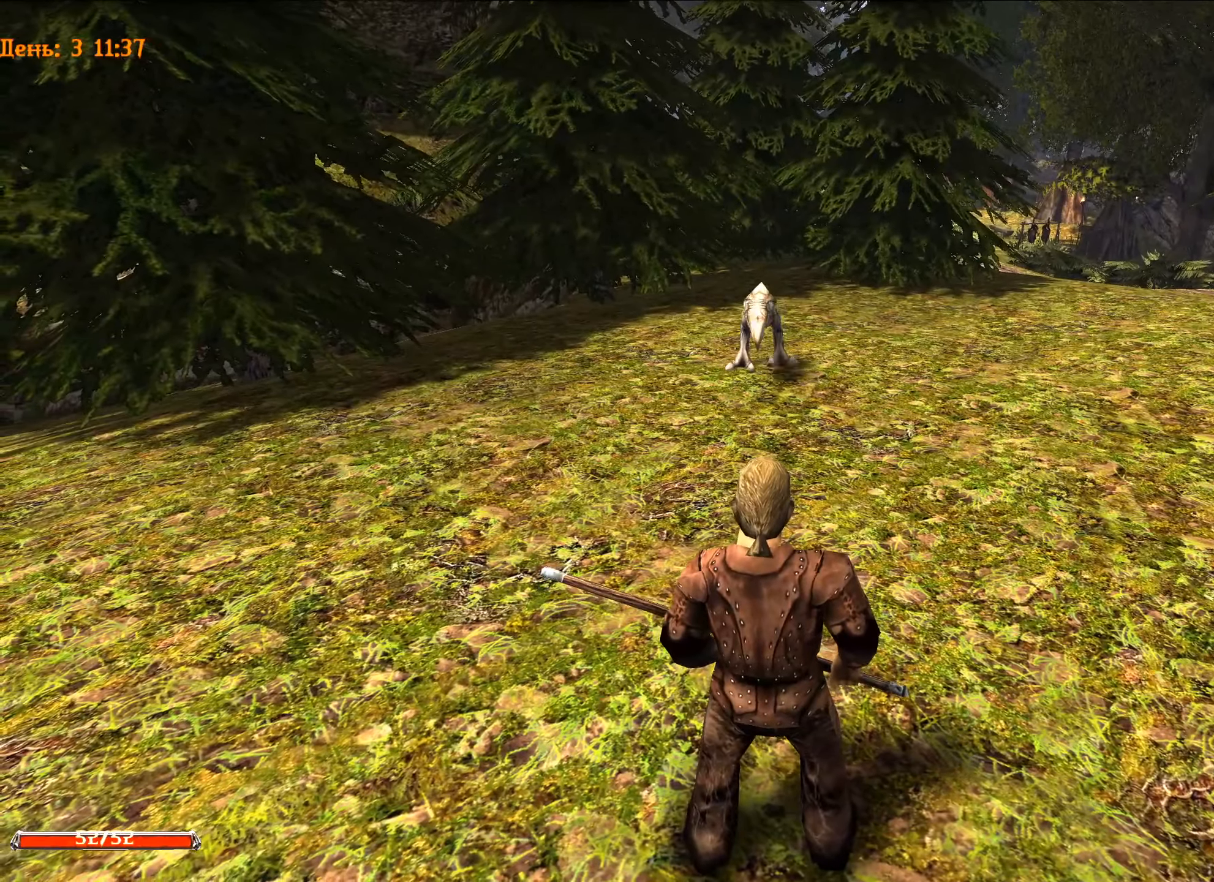
{"keys": ["q"], "mouse": [], "mouse_move": "right", "events": [[200, "q", "down"]]}
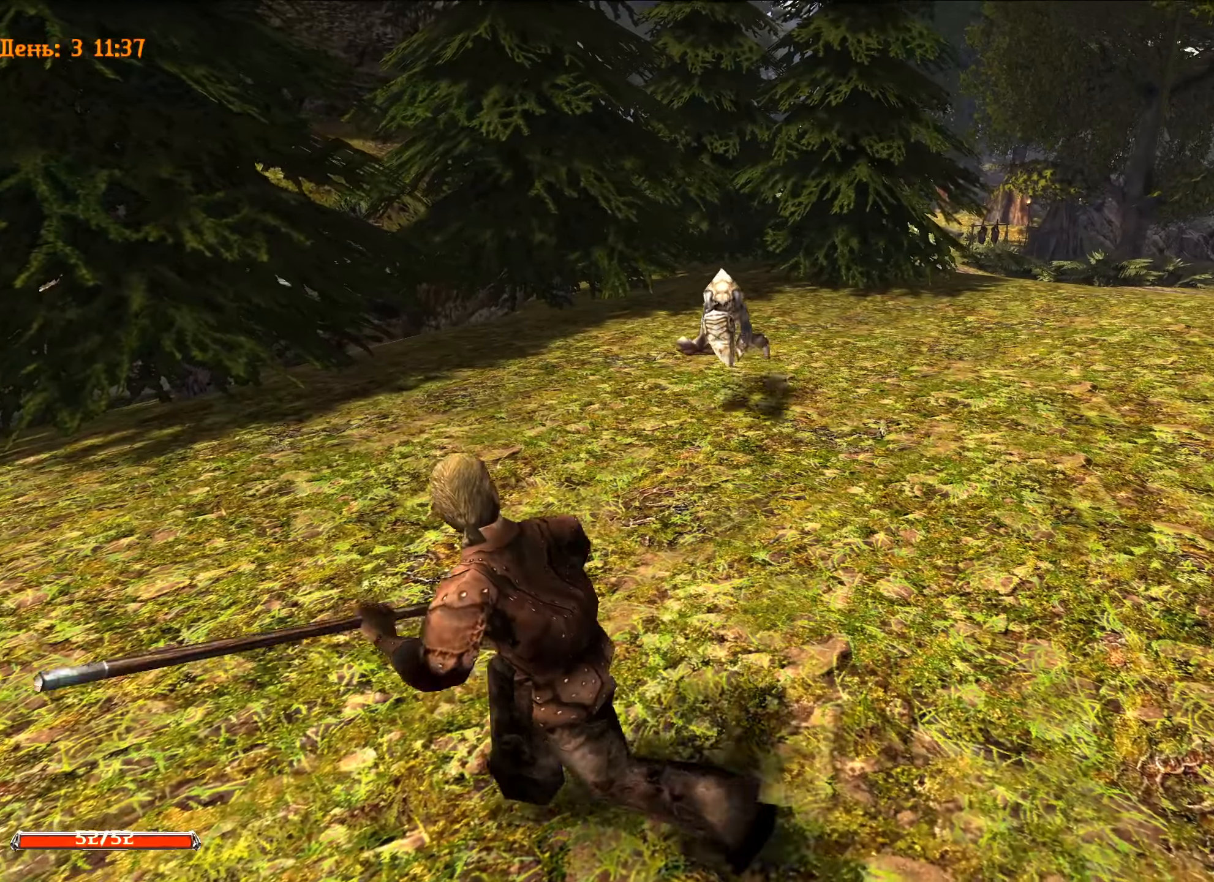
{"keys": ["q"], "mouse": [], "mouse_move": "still", "events": []}
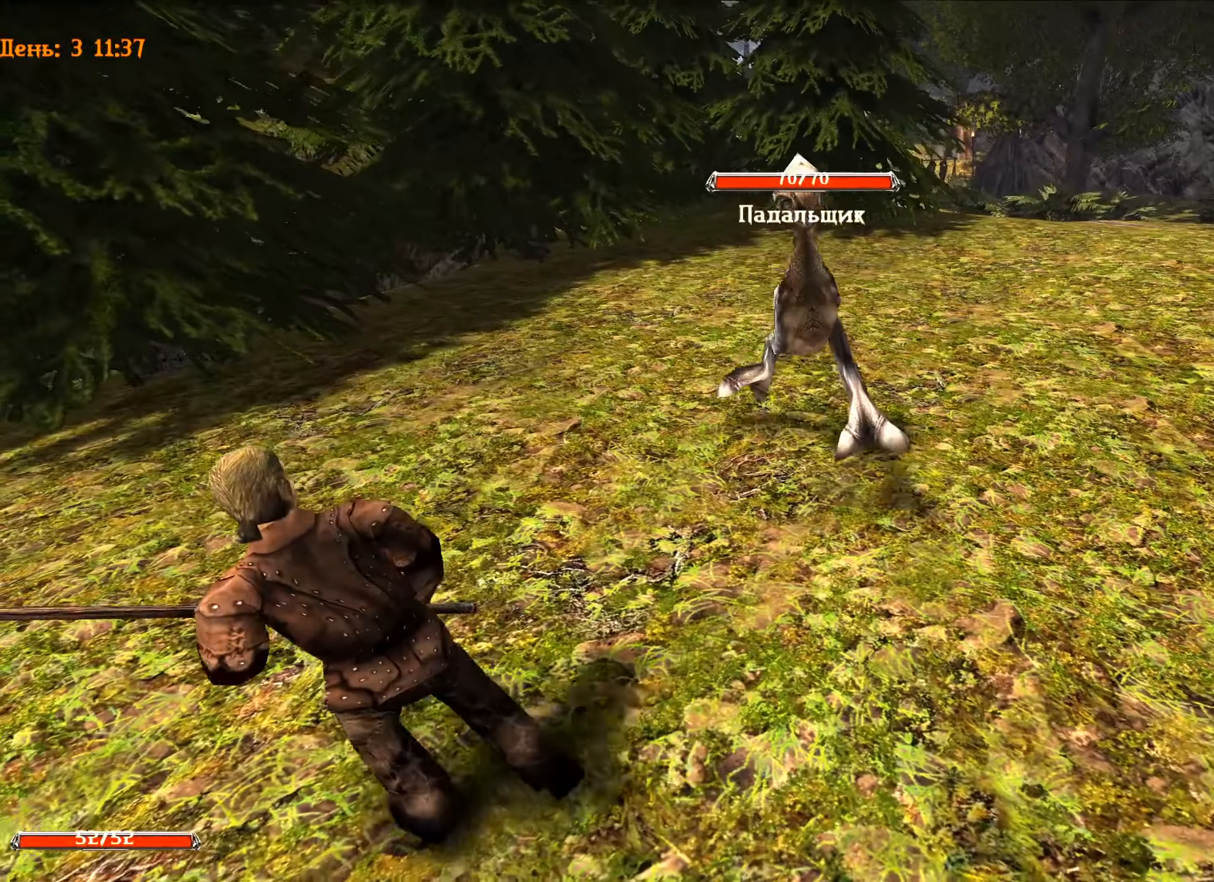
{"keys": ["w"], "mouse": [], "mouse_move": "still", "events": [[133, "q", "up"], [233, "w", "down"]]}
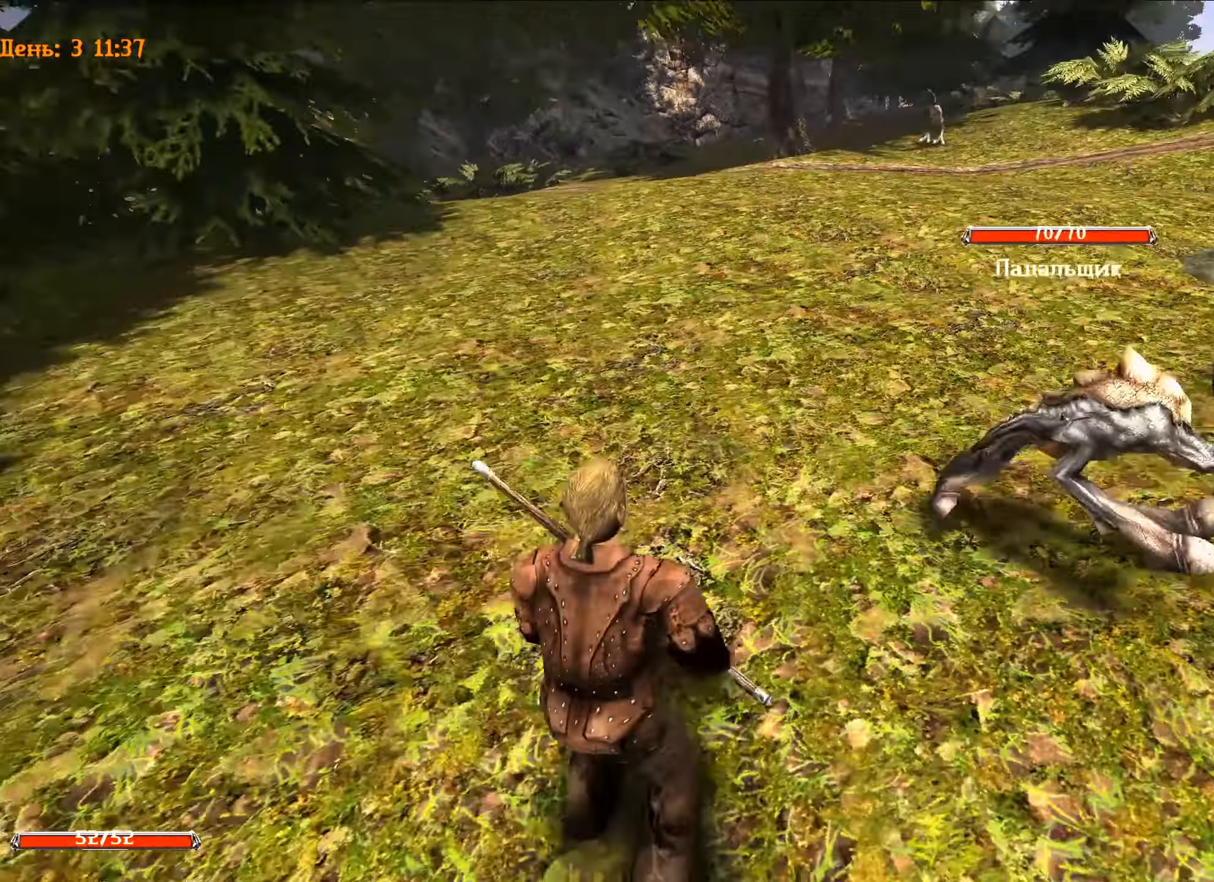
{"keys": [], "mouse": [], "mouse_move": "still", "events": [[484, "w", "up"]]}